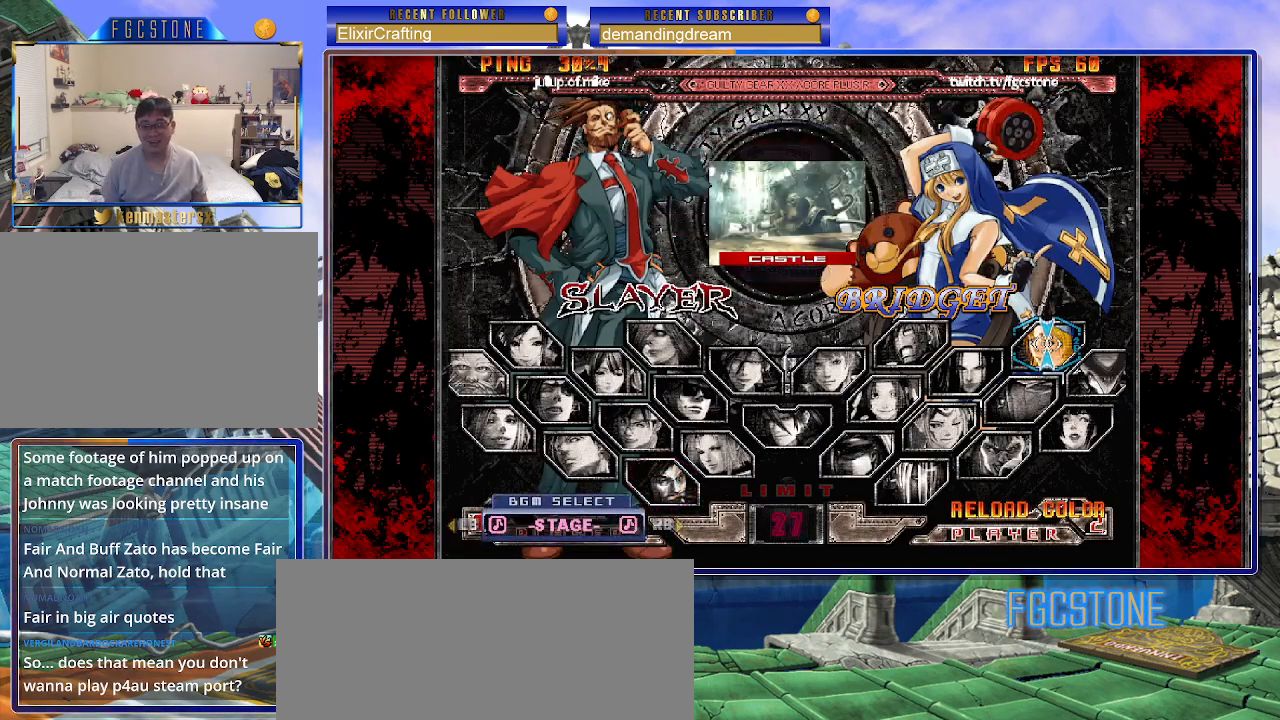
Gameplay with a controller (arcade stick); each line is a JSON object with the inputs held at the frame after it. "events" lists button and stick changes between this image and that frame as [ms after this image, input, new state], when the widget could be followed in between. Not read: L3 R3.
{"buttons": [], "left_stick": "center", "events": [[250, "S", "down"], [367, "S", "up"]]}
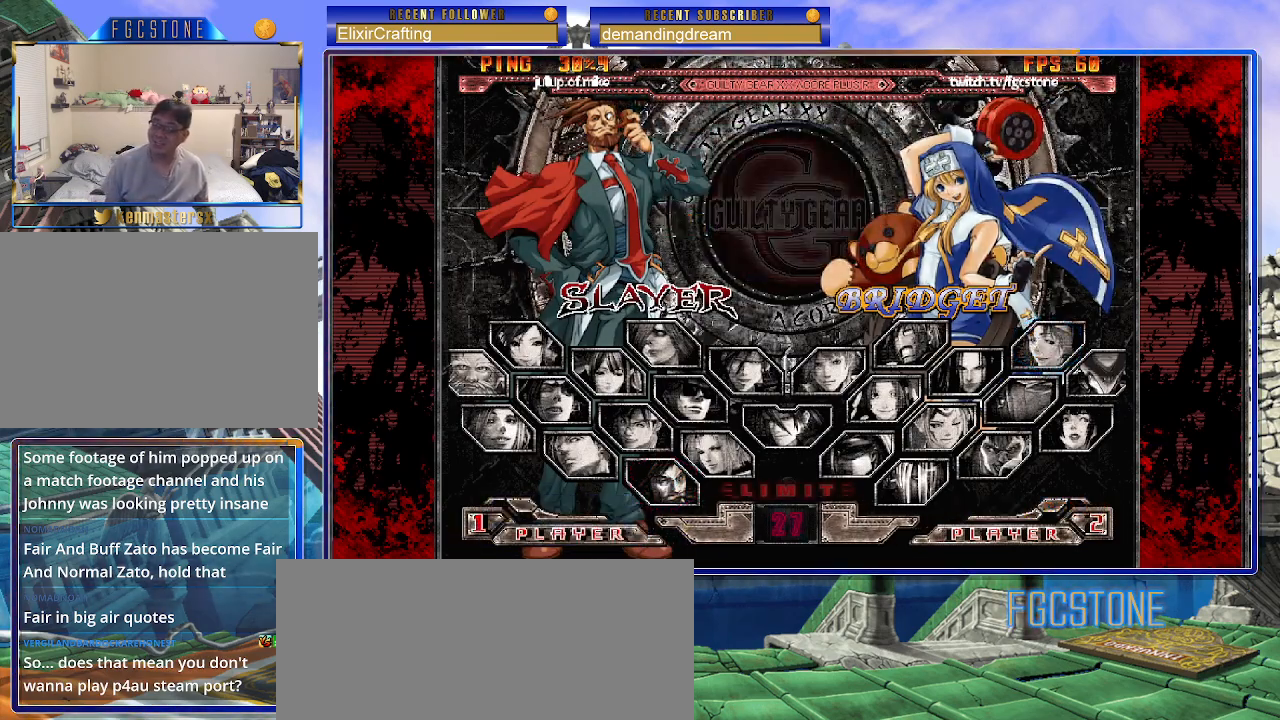
{"buttons": [], "left_stick": "center", "events": [[167, "left_stick", "down"], [317, "left_stick", "center"]]}
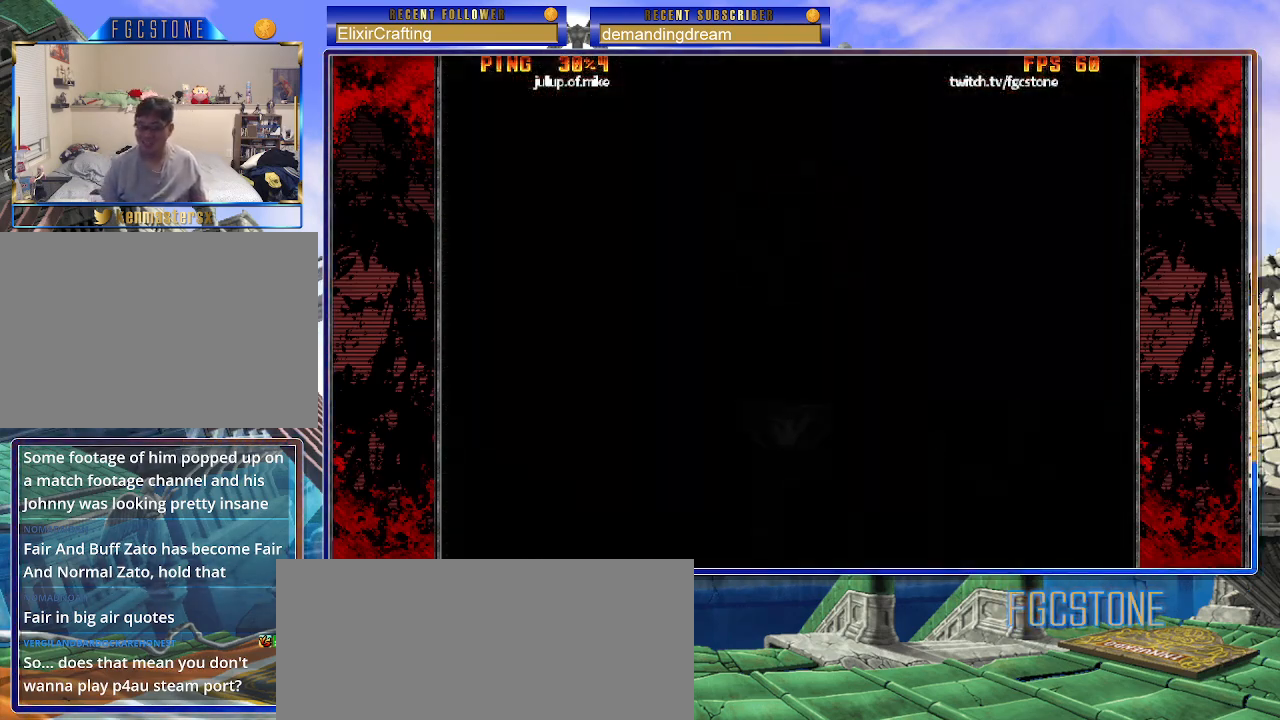
{"buttons": [], "left_stick": "center", "events": []}
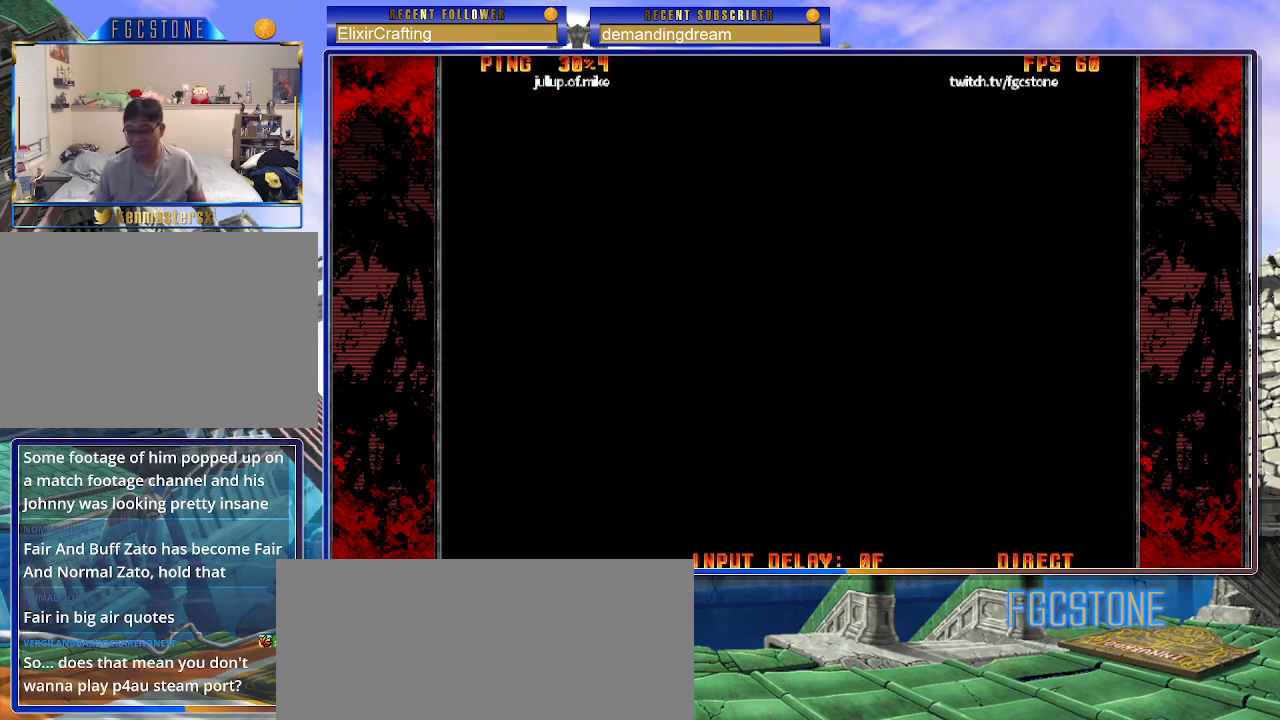
{"buttons": [], "left_stick": "center", "events": []}
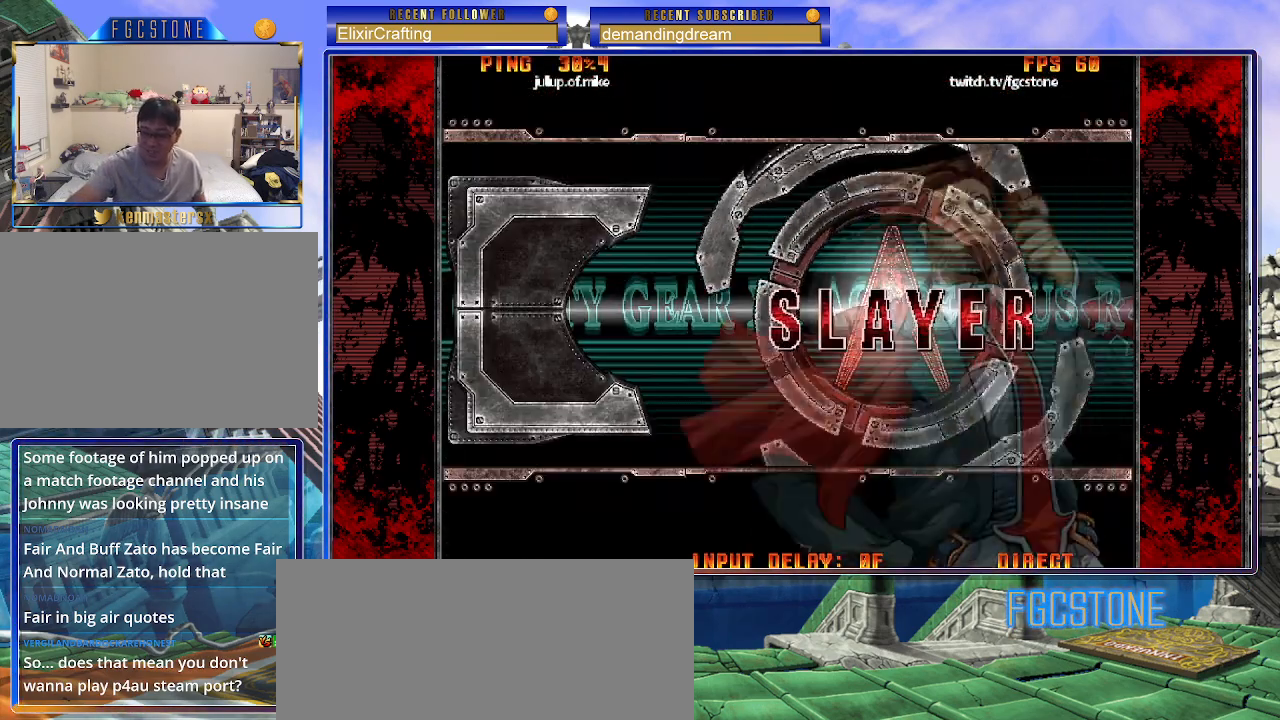
{"buttons": [], "left_stick": "center", "events": []}
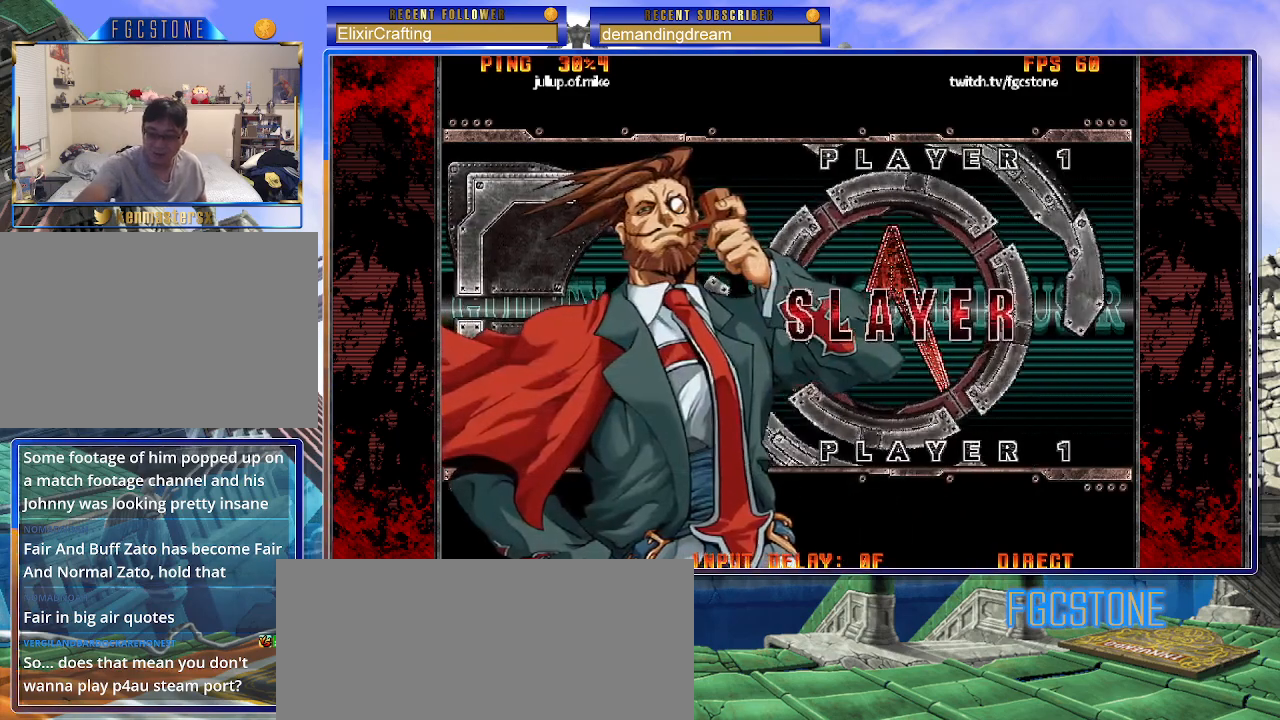
{"buttons": [], "left_stick": "center", "events": []}